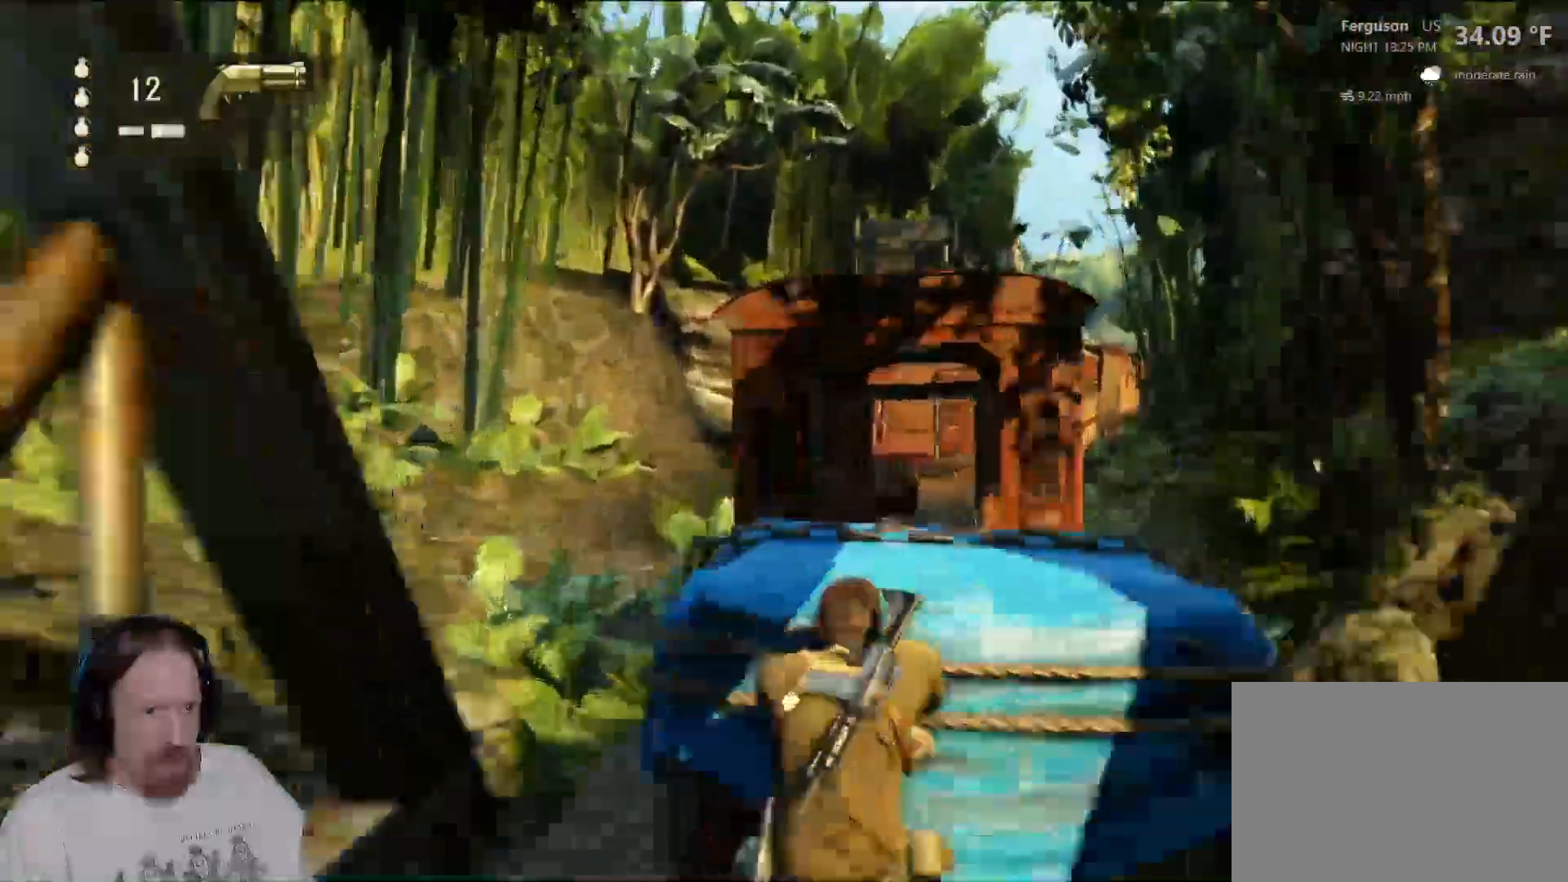
Gameplay with a controller (PlayStation layout); each line is a JSON object with the inputs held at the frame after it. "events" lists button and stick changes between this image and that frame as [ms after this image, input, new state], when the widget could be followed in between.
{"buttons": ["L2"], "left_stick": "center", "right_stick": "right"}
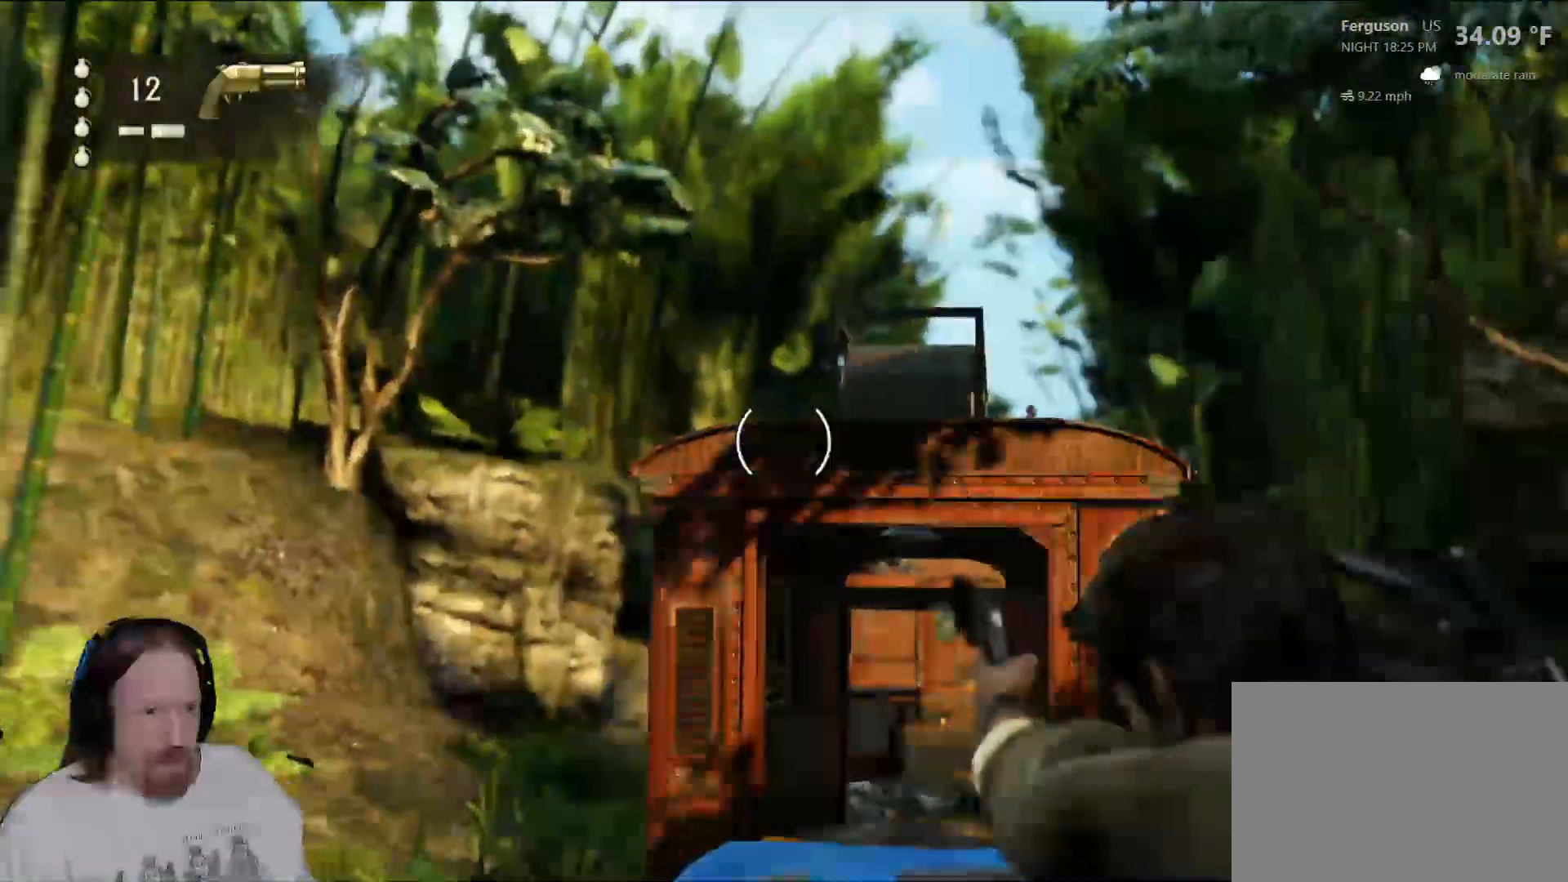
{"buttons": ["L2"], "left_stick": "center", "right_stick": "center"}
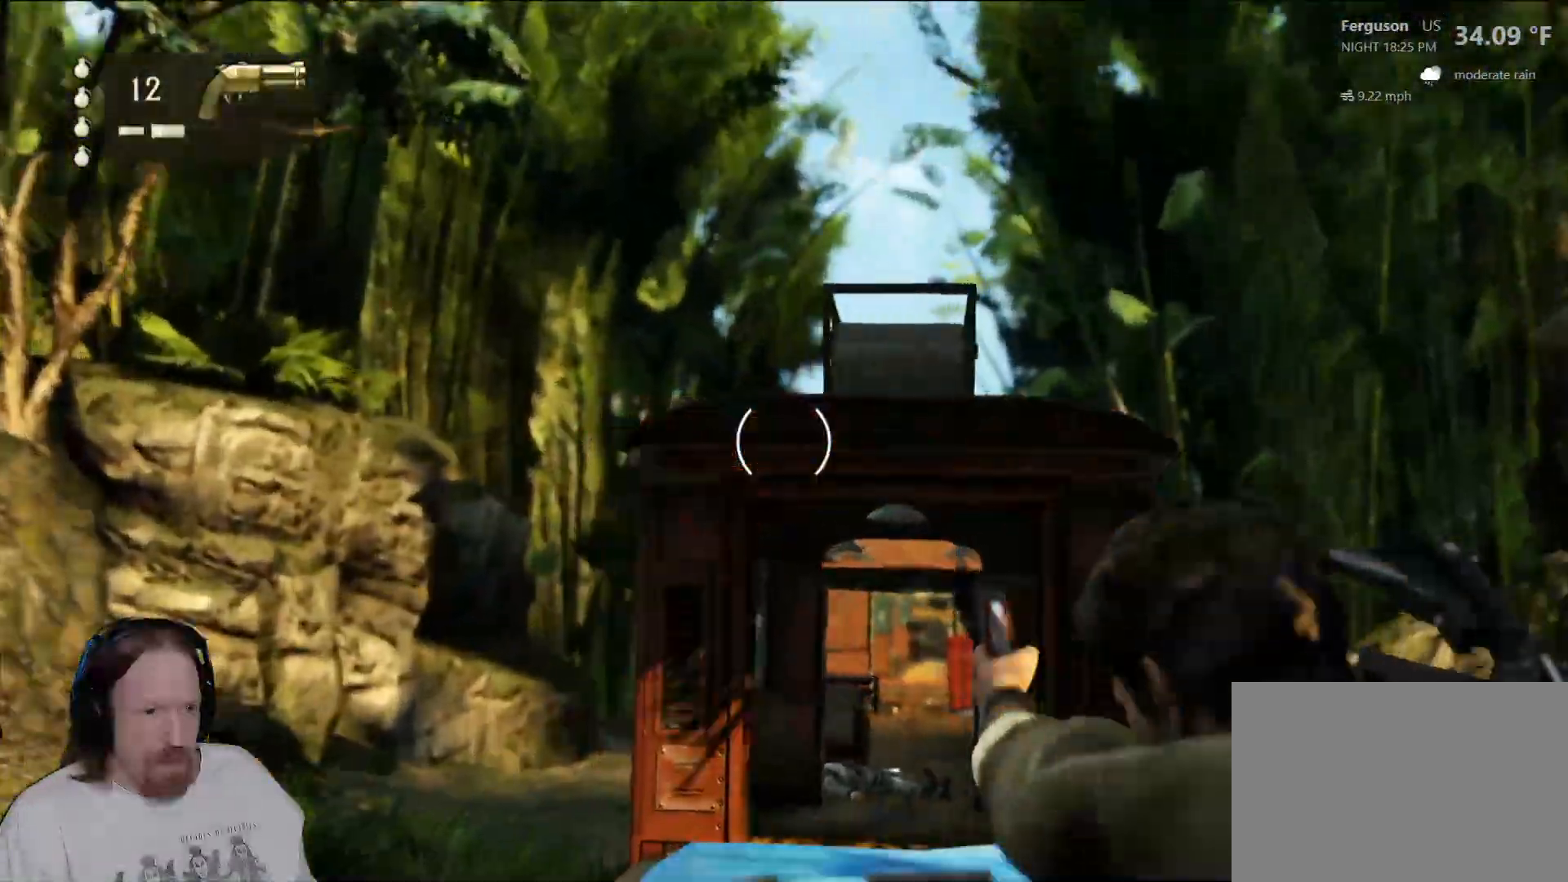
{"buttons": ["L2"], "left_stick": "center", "right_stick": "center"}
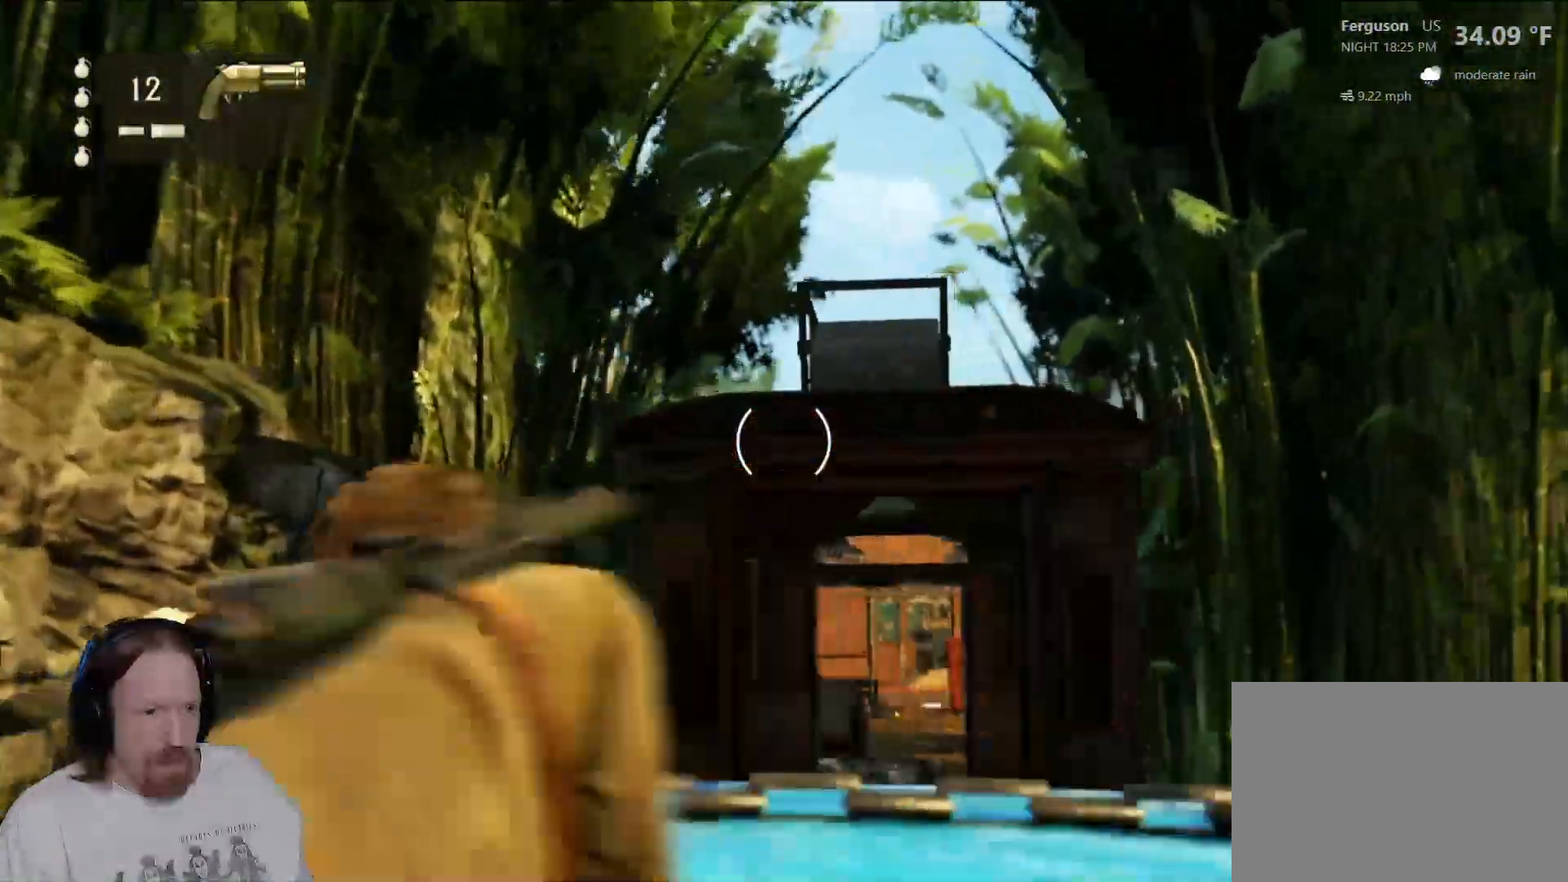
{"buttons": [], "left_stick": "center", "right_stick": "down-right", "events": [[17, "L2", "up"], [383, "right_stick", "down-right"]]}
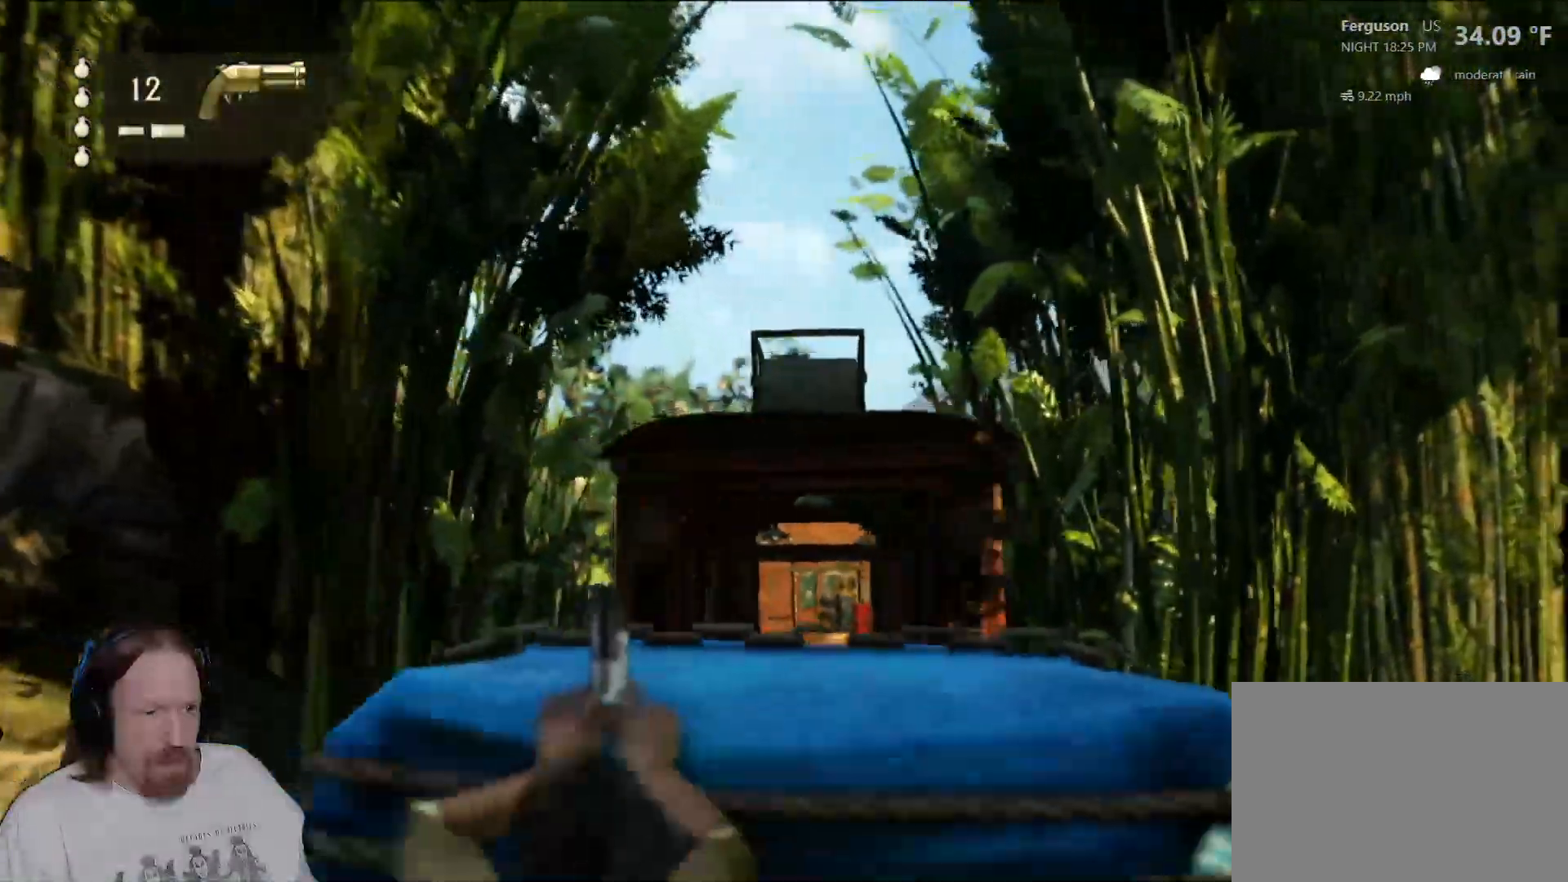
{"buttons": [], "left_stick": "center", "right_stick": "center", "events": [[83, "right_stick", "center"], [150, "DPAD_RIGHT", "down"], [317, "DPAD_RIGHT", "up"]]}